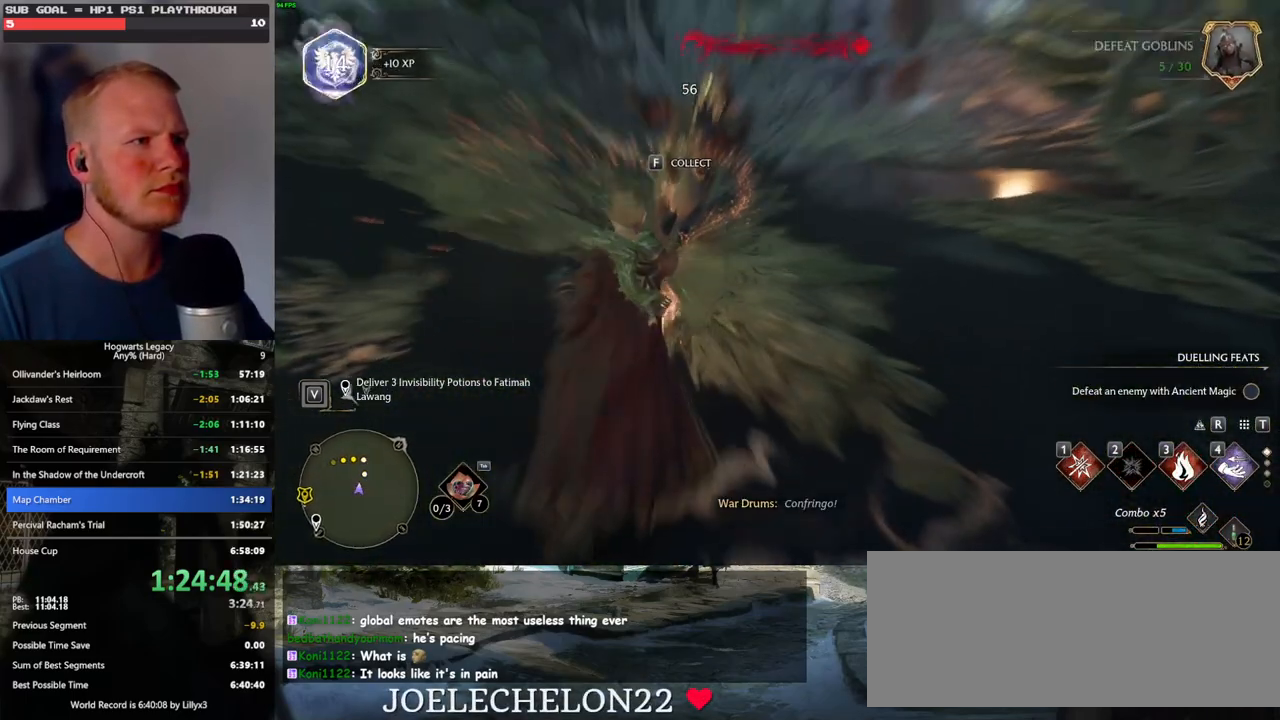
Gameplay with keyboard and mouse; each line is a JSON object with the keys and mouse buttons held at the frame after it. "events" lists presses ("down") and releases ("up") of ".", "/", "0", "1", "2", "3", "4", "5", "6", "7", "8", "9", "a", "alt_l", "alt_r", "b", "backslash", "backspace", "c", "caps_lock", "comma", "ctrl_l", "ctrl_r", "d", "e", "equals", "escape", "f", "f1", "f10", "f11", "f12", "f2", "f3", "f4", "f5", "f6", "f7", "f8", "f9", "g", "h", "i", "j", "k", "l", "lbracket", "m", "minus", "n", "o", "p", "q", "quote", "r", "rbracket", "return", "s", "semicolon", "shift_l", "shift_r", "space", "super_l", "super_r", "t", "tab", "tilde", "u", "v", "w", "x", "y", "z", "mouse_left", "mouse_wheel", "mouse_right", "mouse_mb4" and "mouse_mb5" between this image and that frame as [ms after this image, input, new state], when the widget could be followed in between. "mouse_left", "mouse_wheel", "mouse_right", "mouse_mb4", "mouse_mb5" = the "left", "wheel", "right", "mb4", "mb5" buttons of the "mouse" list. No other keys are recorded. "wheel" means that the mouse wheel is clicked or scrolled. Mouse movement is not recorded.
{"keys": ["f", "w"], "mouse": [], "events": [[350, "d", "up"], [500, "f", "down"]]}
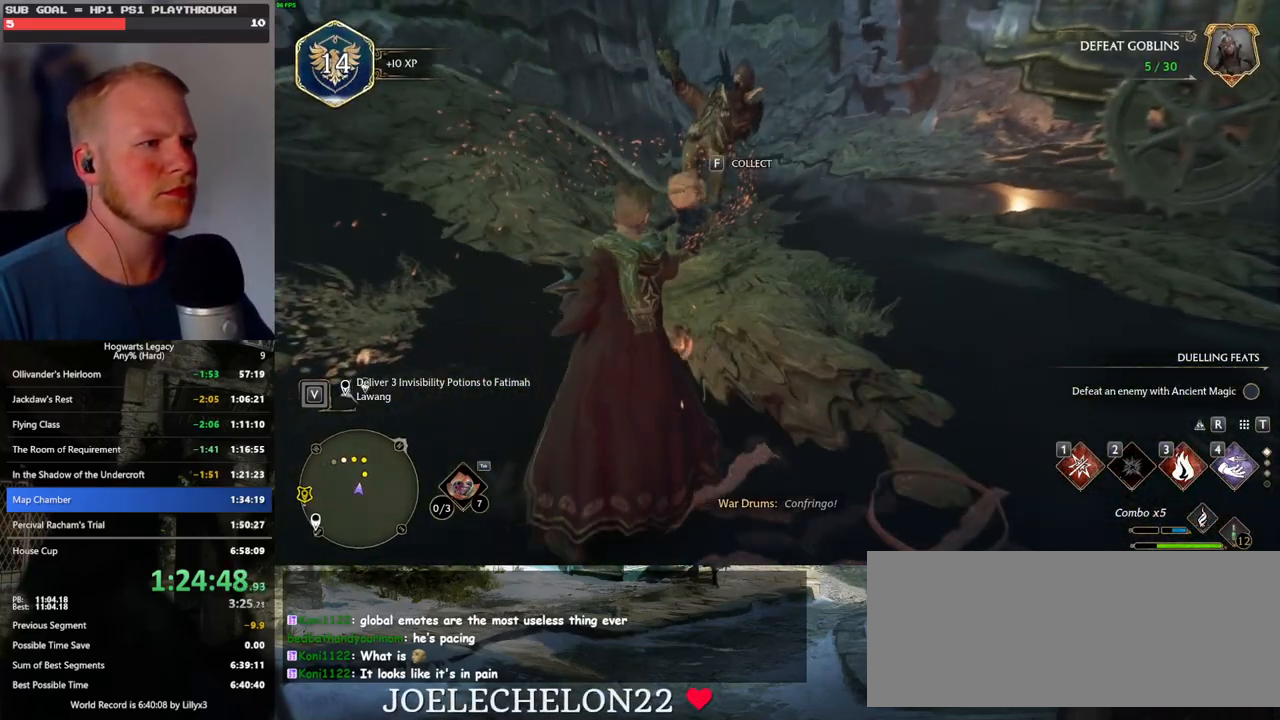
{"keys": ["d", "w"], "mouse": [], "events": [[100, "f", "up"], [417, "d", "down"]]}
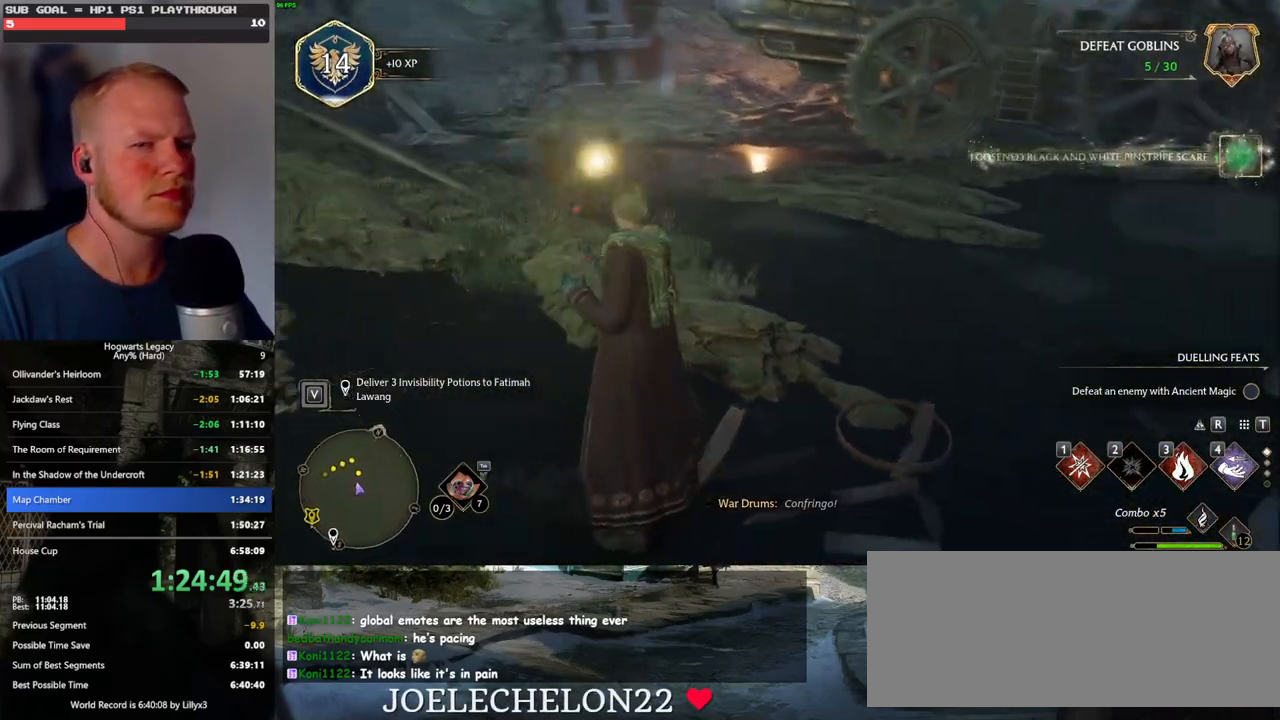
{"keys": ["d", "w"], "mouse": [], "events": []}
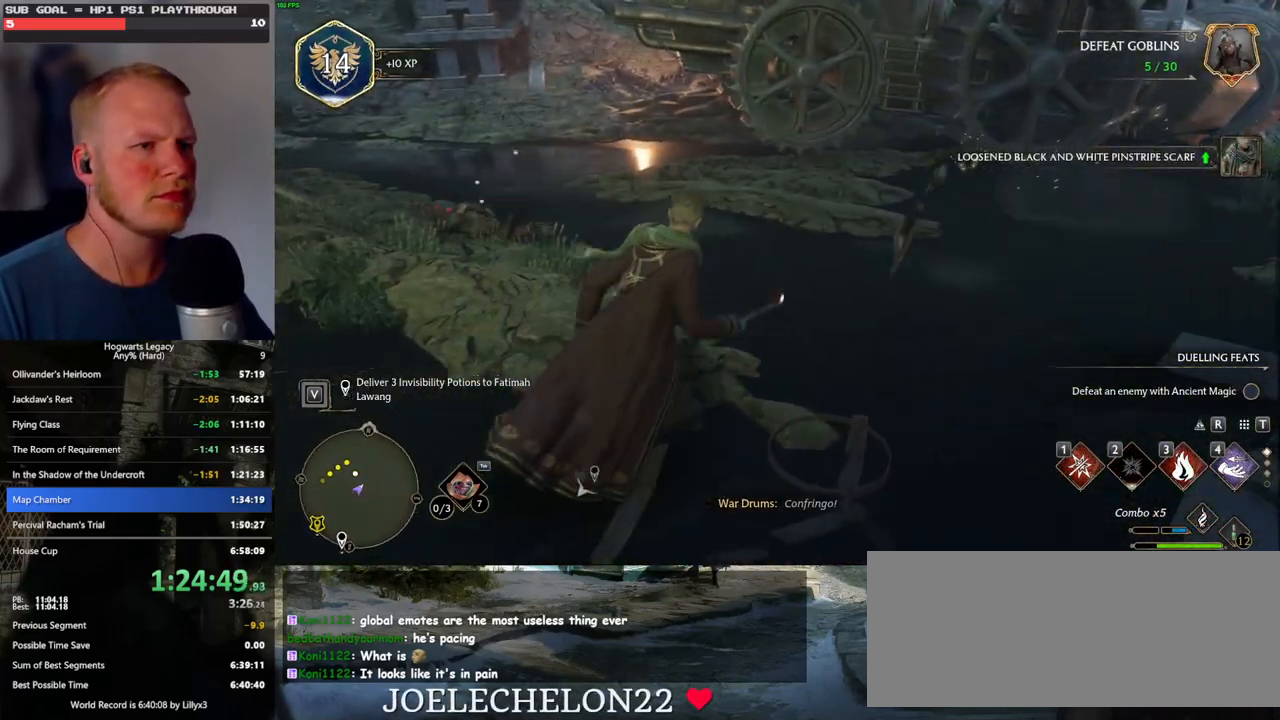
{"keys": [], "mouse": [], "events": [[167, "d", "up"], [383, "w", "up"]]}
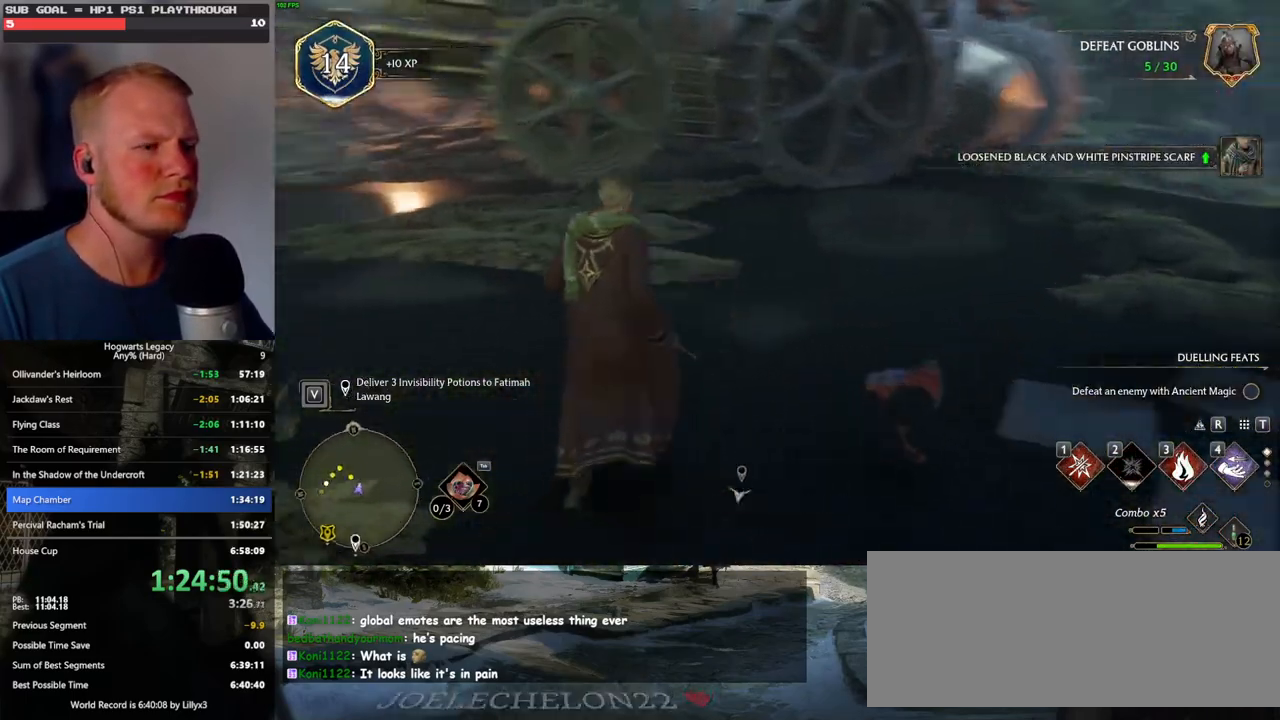
{"keys": ["d", "w"], "mouse": [], "events": [[300, "w", "down"], [383, "d", "down"]]}
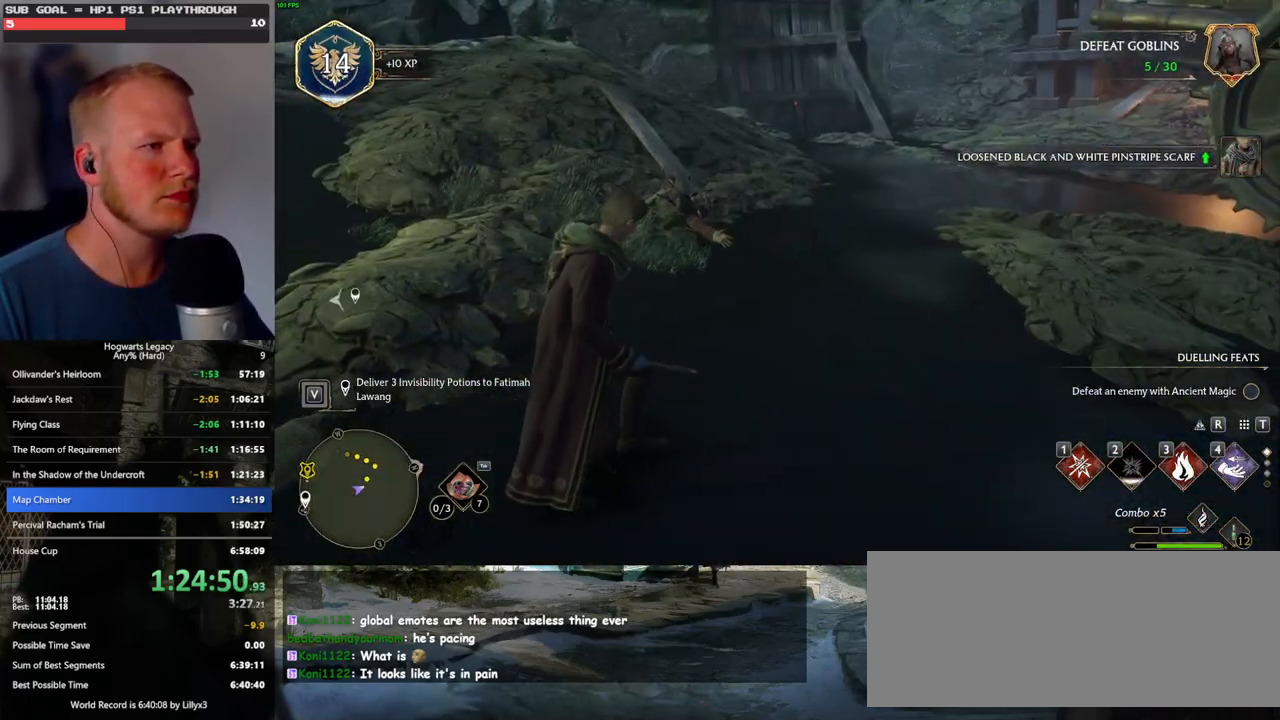
{"keys": [], "mouse": [], "events": [[150, "w", "up"], [483, "d", "up"]]}
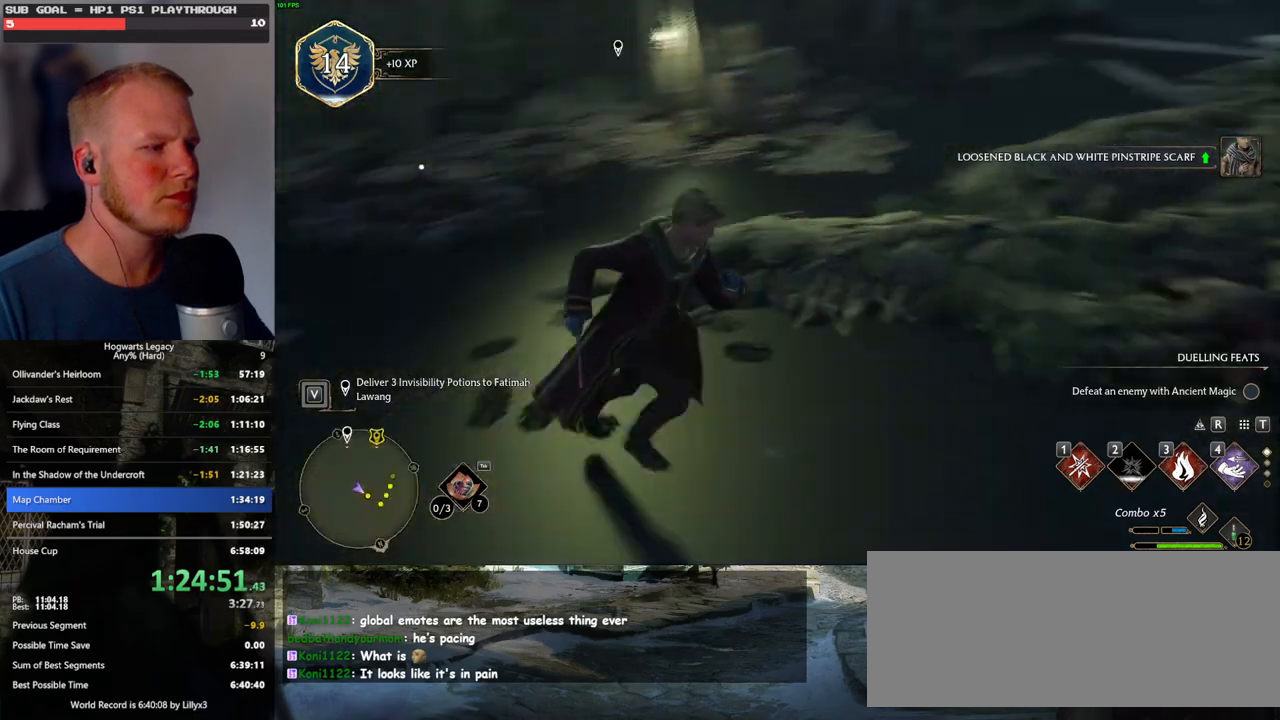
{"keys": ["a", "w"], "mouse": [], "events": [[217, "a", "down"], [233, "w", "down"]]}
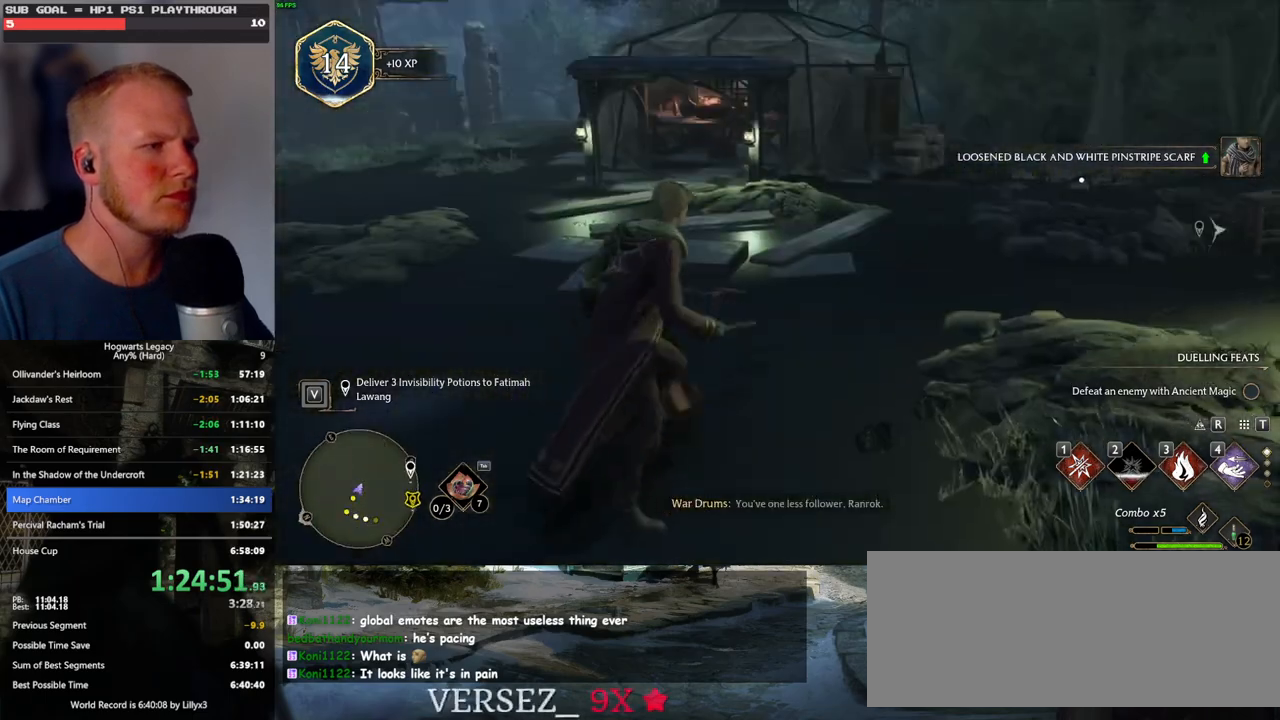
{"keys": ["tab", "w"], "mouse": [], "events": [[50, "a", "up"], [417, "tab", "down"]]}
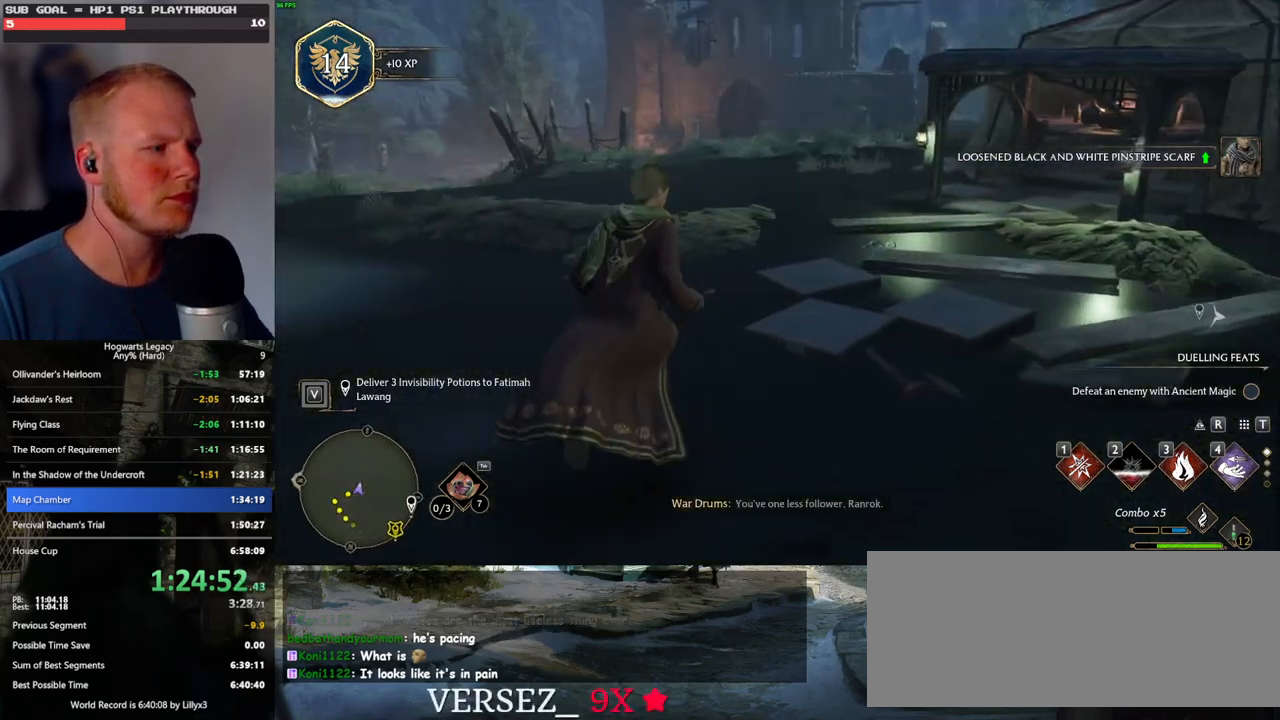
{"keys": ["tab"], "mouse": [], "events": [[50, "w", "up"], [350, "3", "down"], [483, "3", "up"]]}
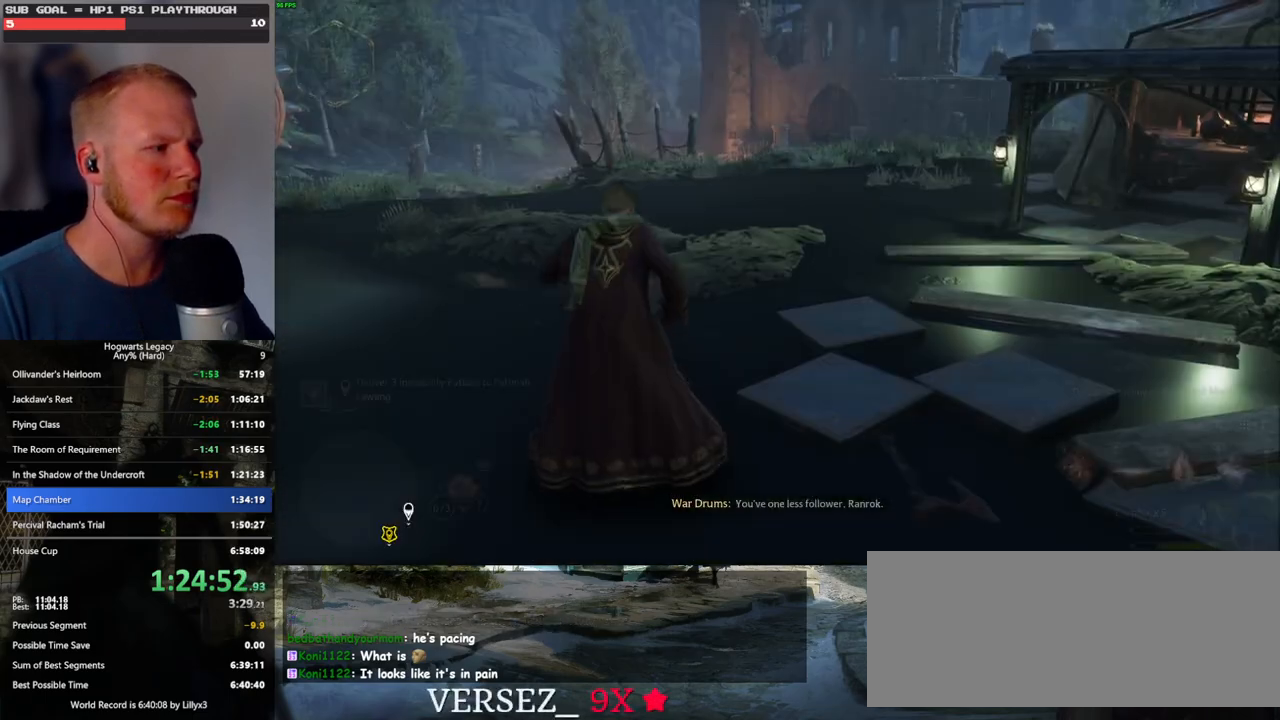
{"keys": ["w"], "mouse": [], "events": [[67, "tab", "up"], [233, "w", "down"]]}
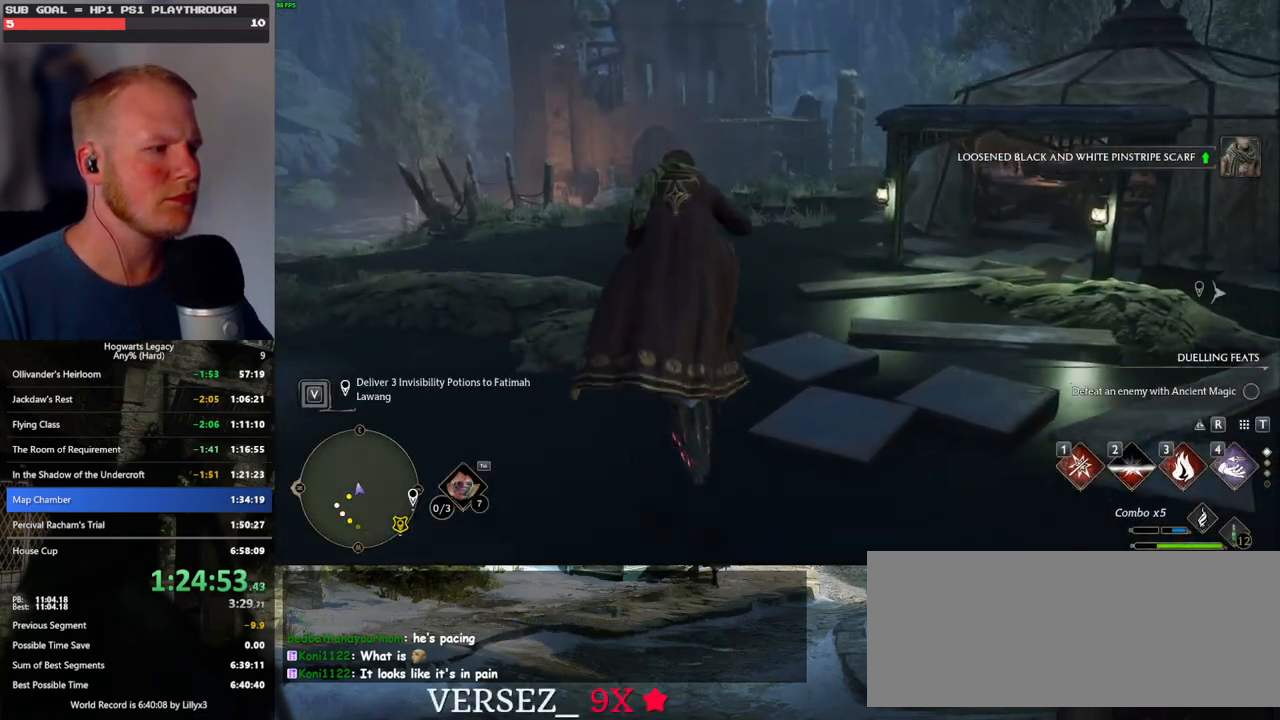
{"keys": ["w"], "mouse": ["left"], "events": [[217, "mouse_left", "down"]]}
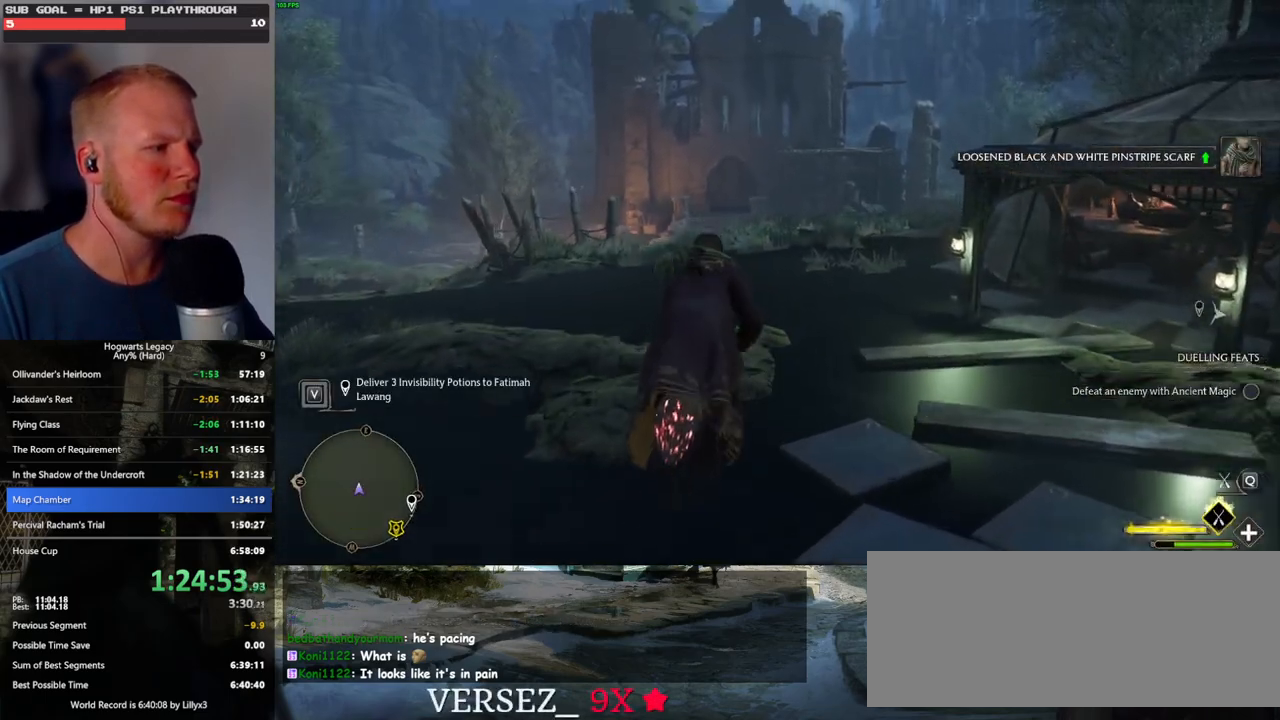
{"keys": ["w"], "mouse": ["left"], "events": []}
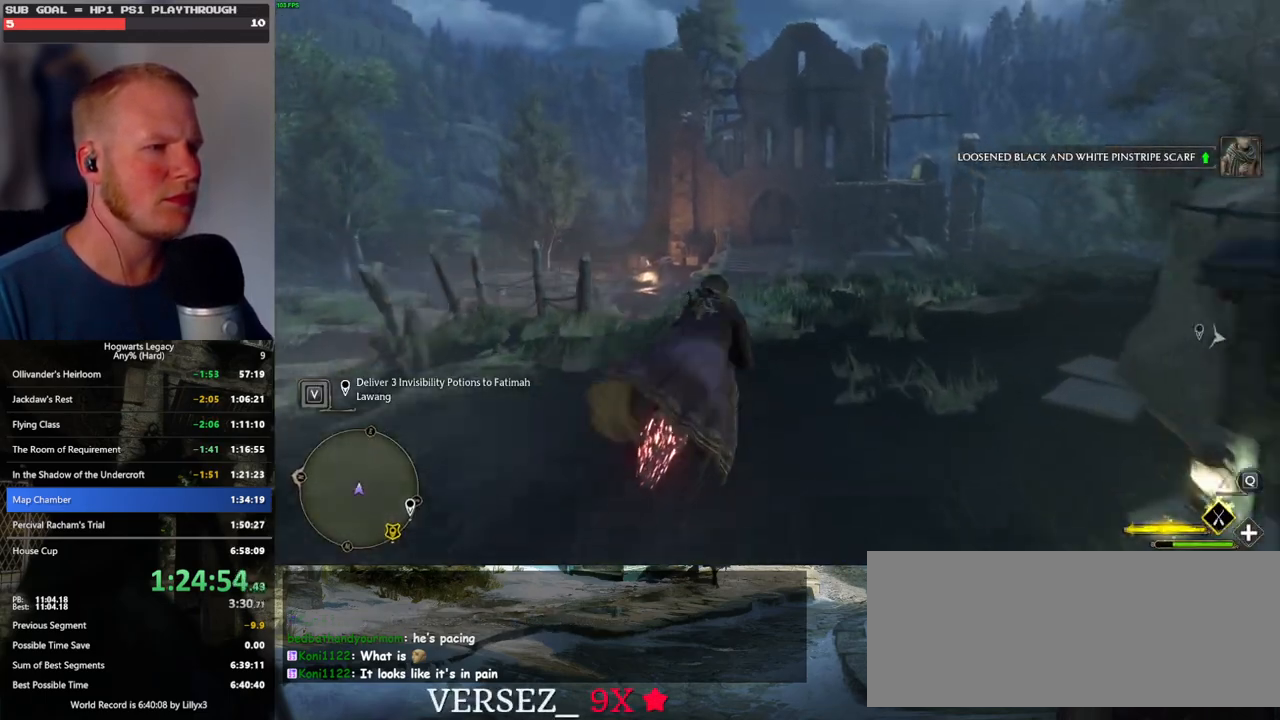
{"keys": ["ctrl_l", "w"], "mouse": ["left"], "events": [[317, "ctrl_l", "down"]]}
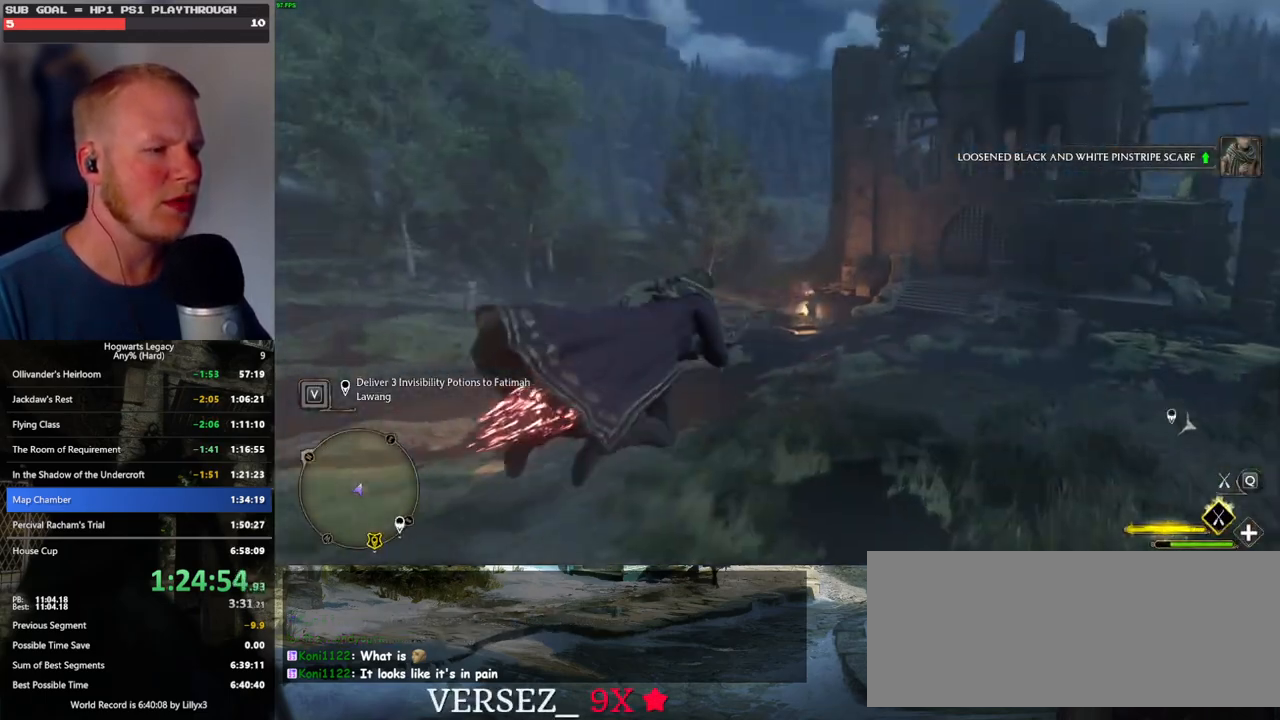
{"keys": ["ctrl_l", "w"], "mouse": ["left"], "events": [[233, "ctrl_l", "up"], [367, "ctrl_l", "down"]]}
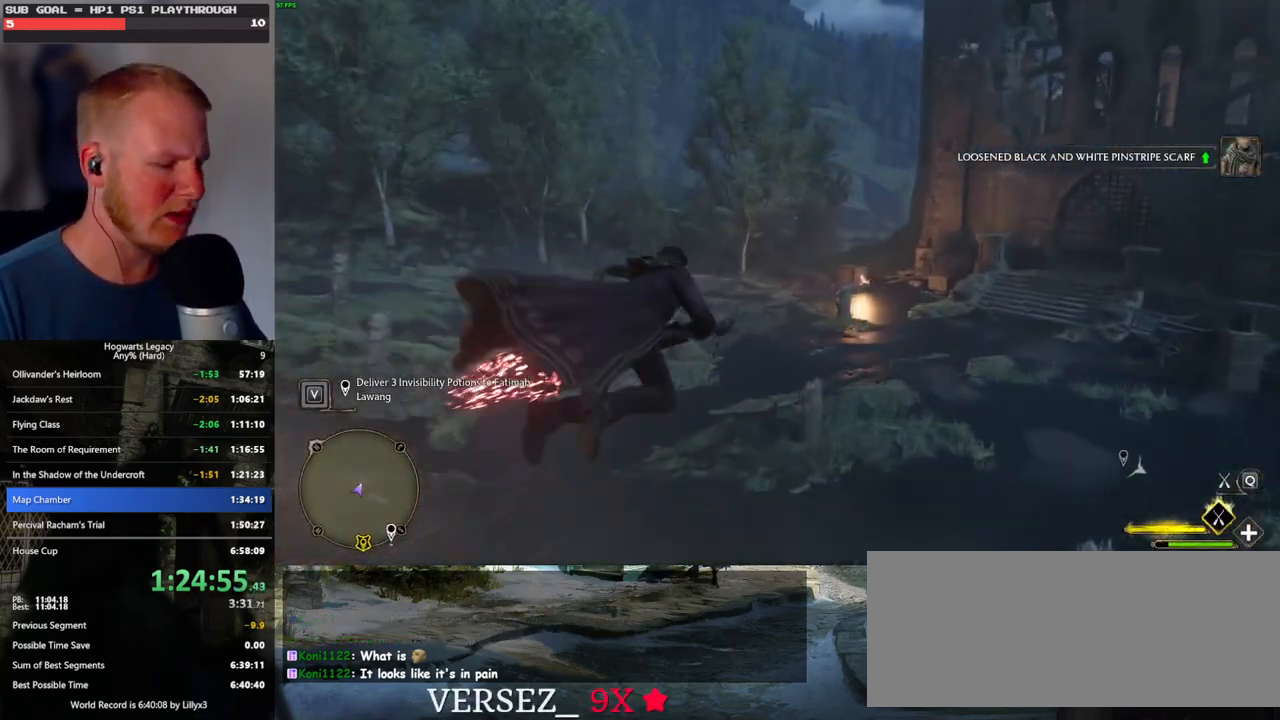
{"keys": ["ctrl_l", "w"], "mouse": ["left"], "events": [[33, "ctrl_l", "up"], [200, "ctrl_l", "down"]]}
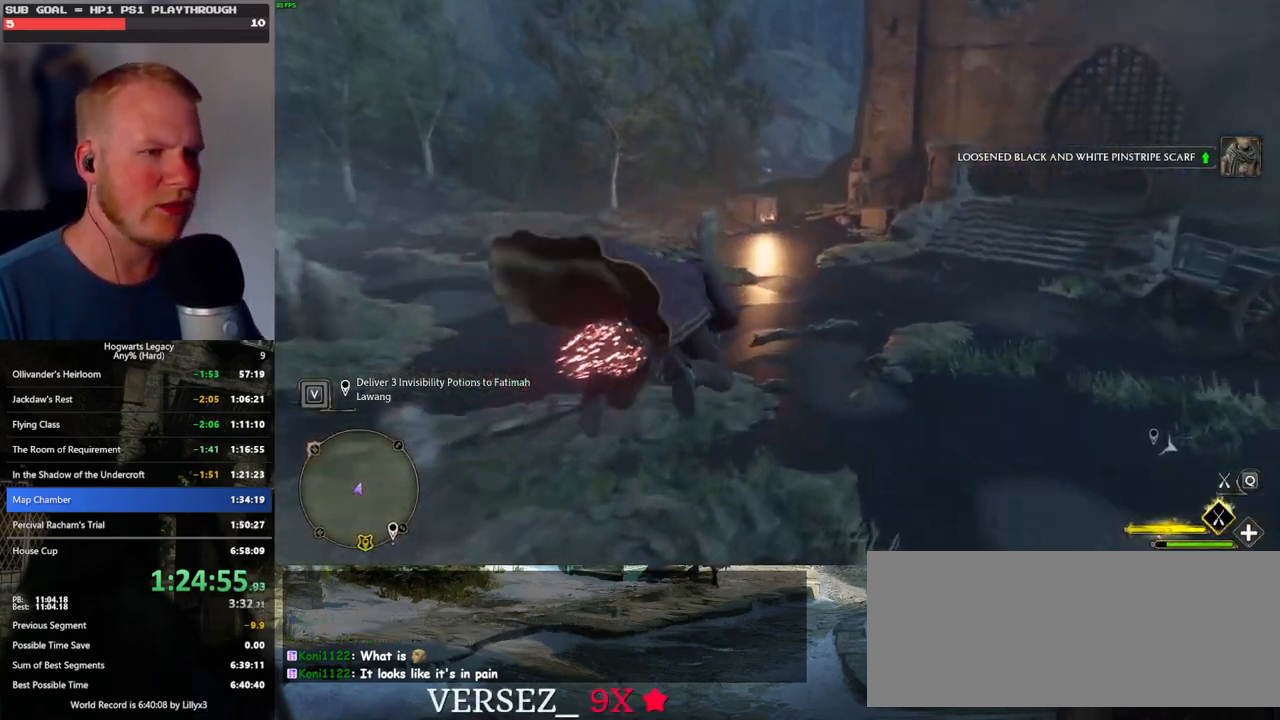
{"keys": ["b", "w"], "mouse": [], "events": [[267, "mouse_left", "up"], [300, "ctrl_l", "up"], [400, "b", "down"]]}
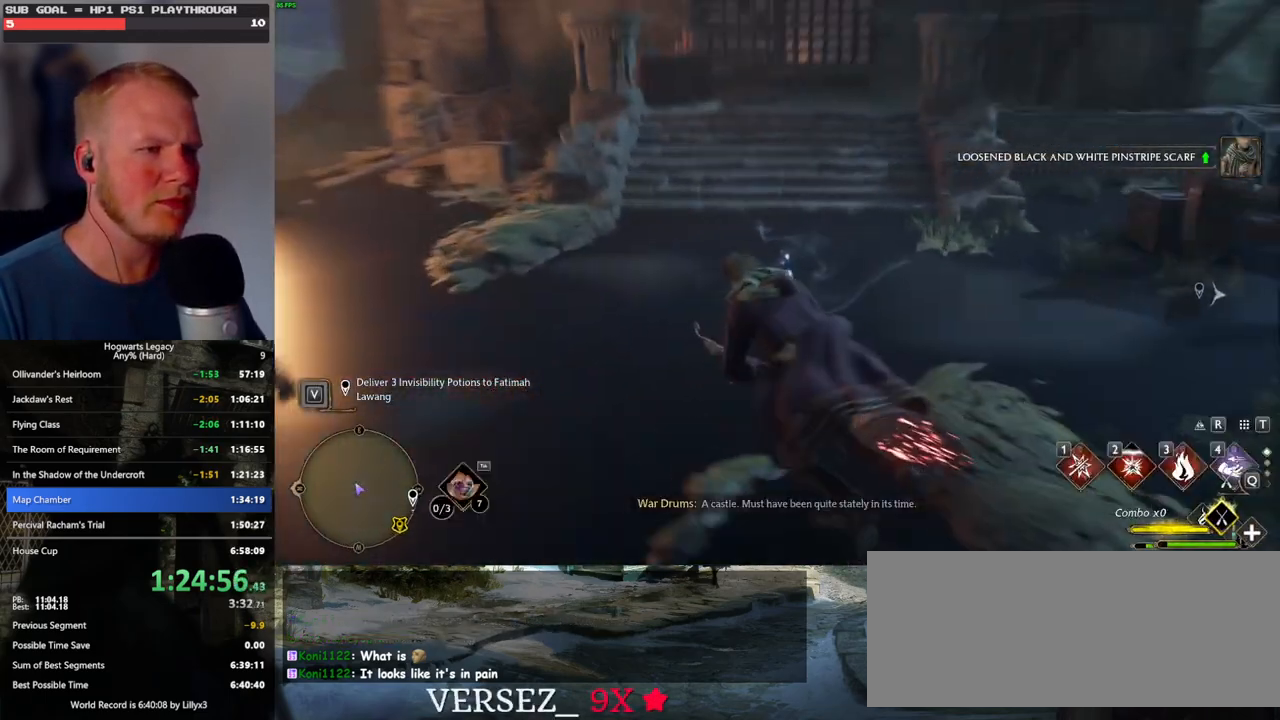
{"keys": [], "mouse": [], "events": [[17, "b", "up"], [183, "f", "down"], [200, "g", "down"], [250, "g", "up"], [250, "w", "up"], [267, "f", "up"]]}
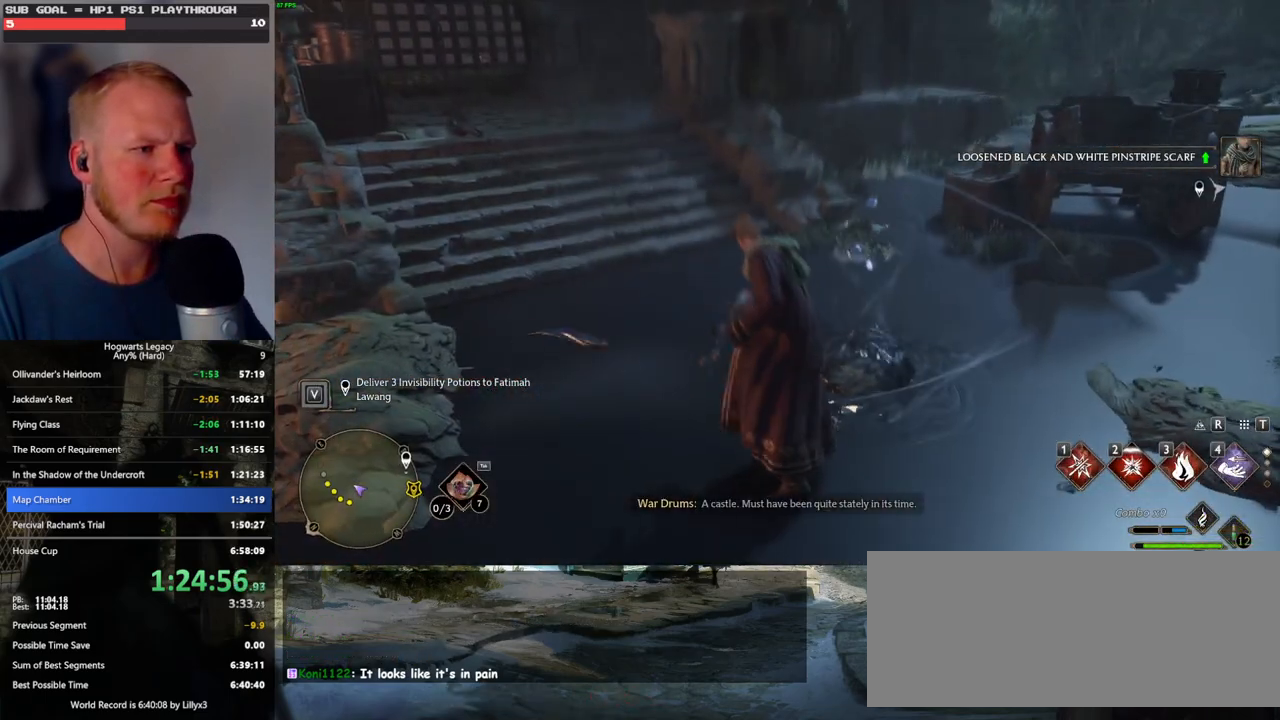
{"keys": [], "mouse": [], "events": []}
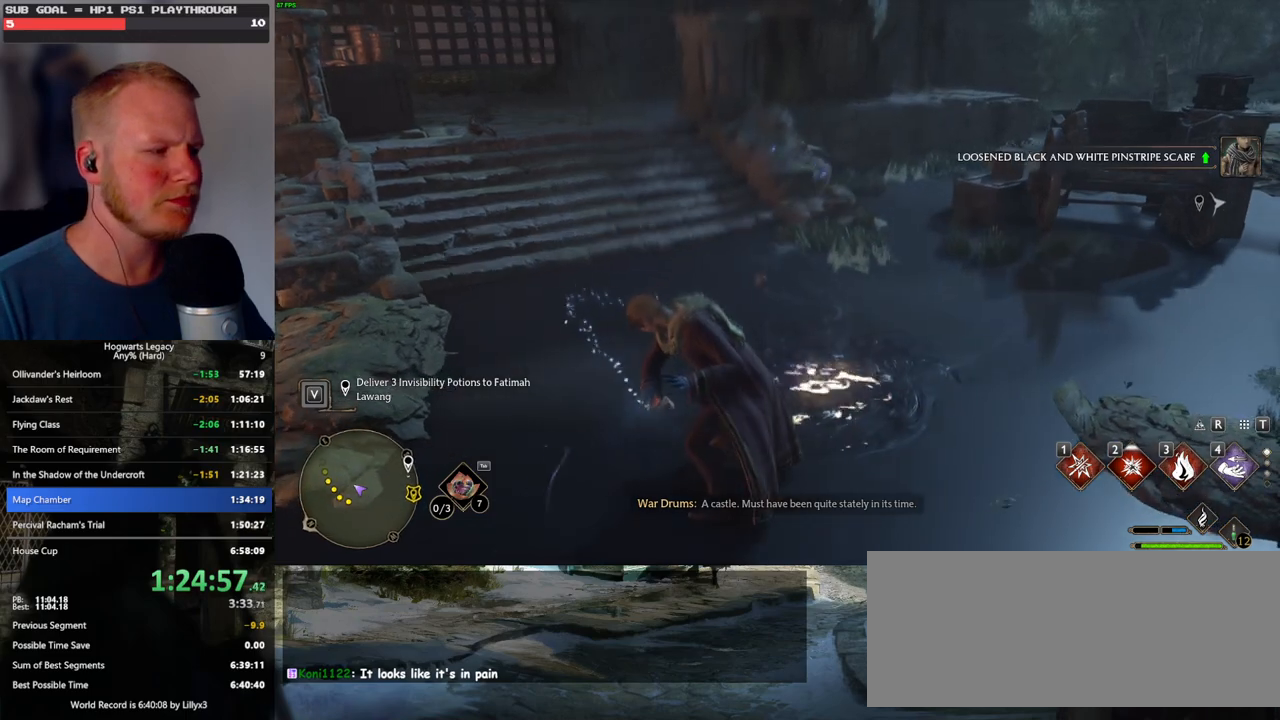
{"keys": [], "mouse": [], "events": []}
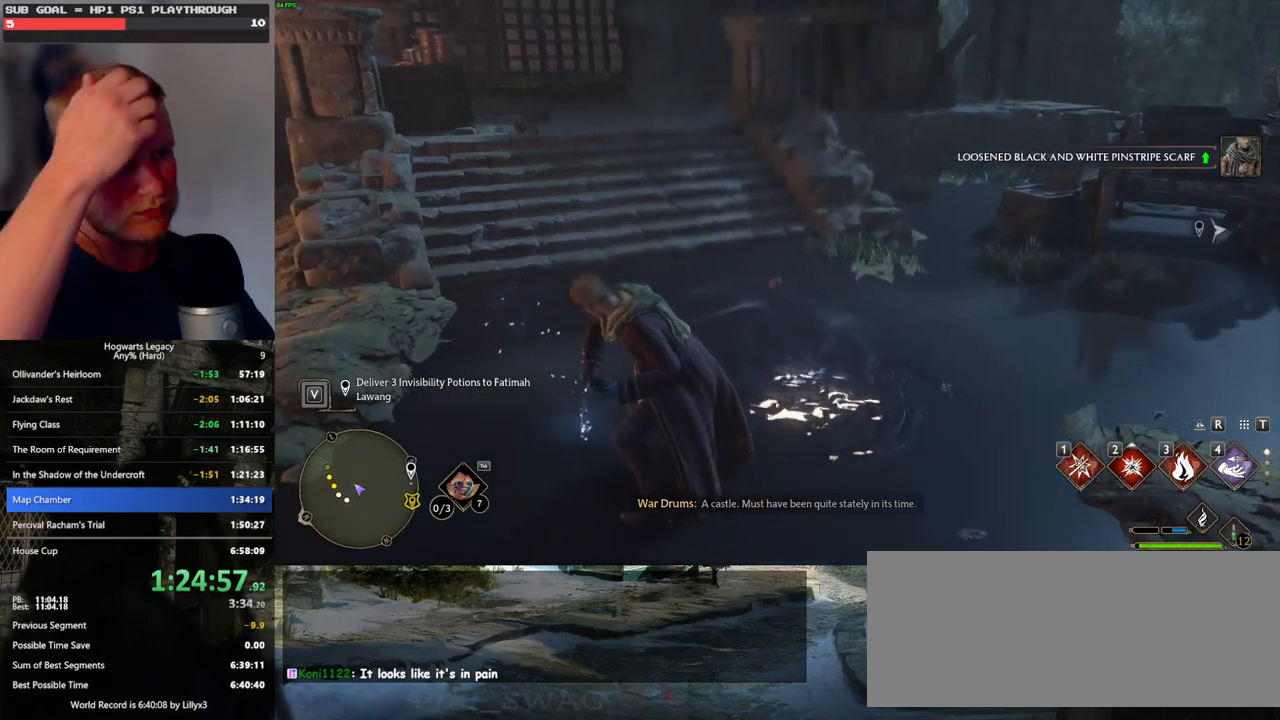
{"keys": [], "mouse": [], "events": []}
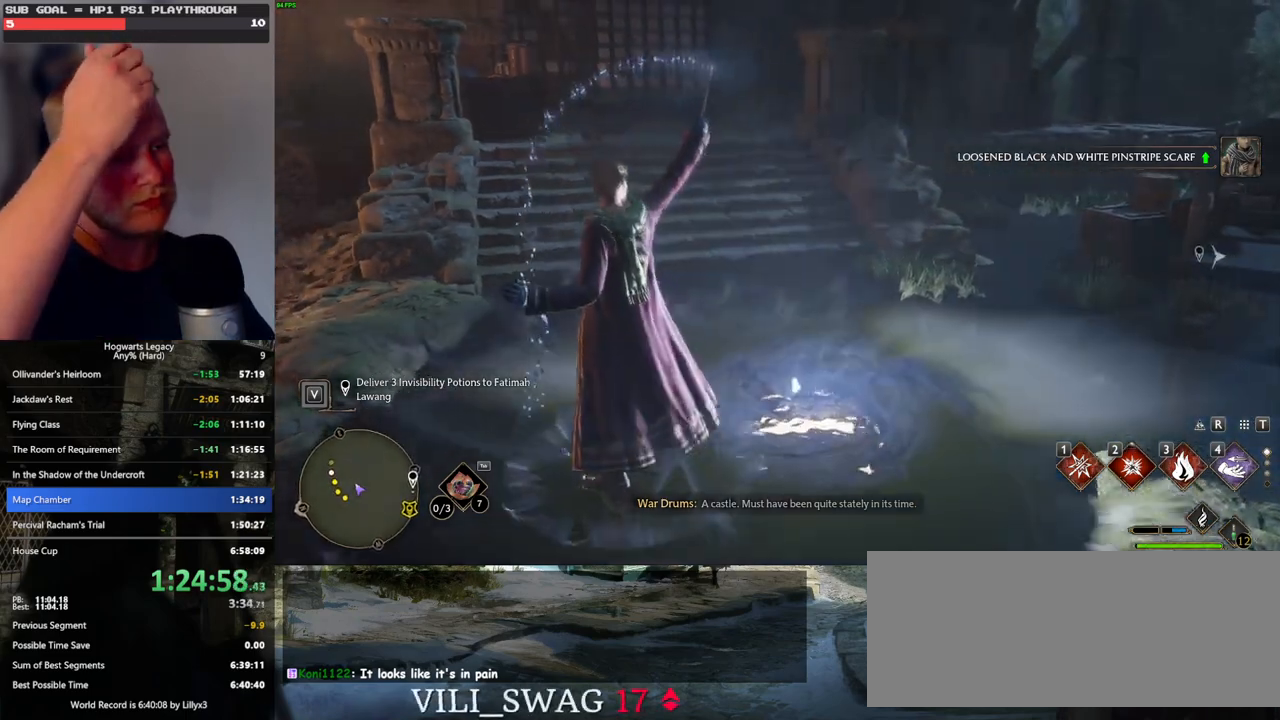
{"keys": [], "mouse": [], "events": []}
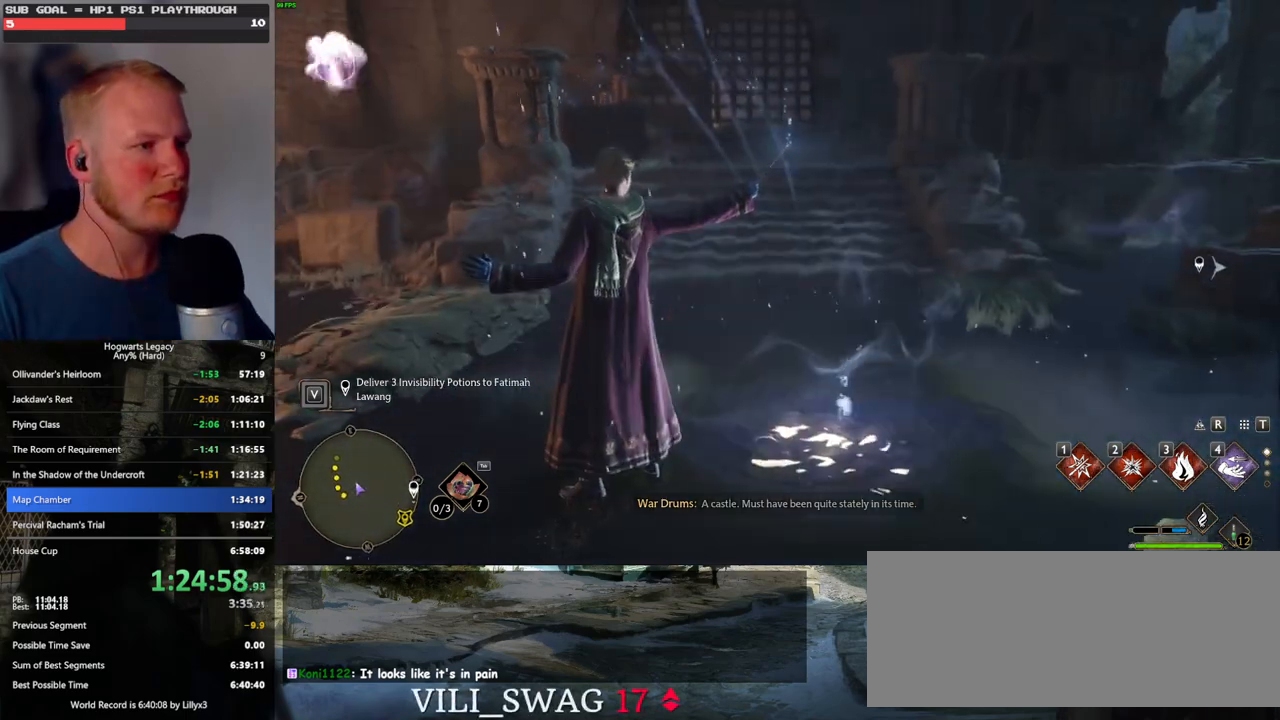
{"keys": ["tab"], "mouse": [], "events": [[50, "w", "down"], [333, "tab", "down"], [433, "w", "up"]]}
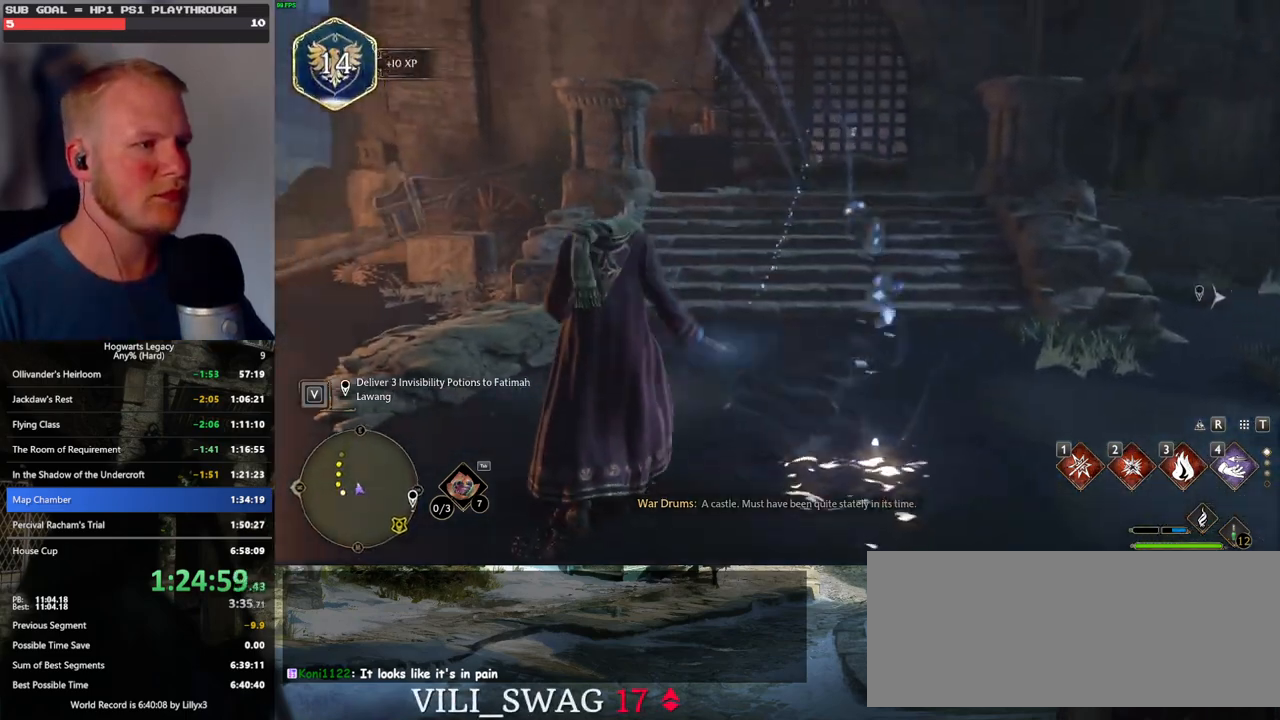
{"keys": ["tab"], "mouse": [], "events": [[333, "3", "down"], [450, "3", "up"]]}
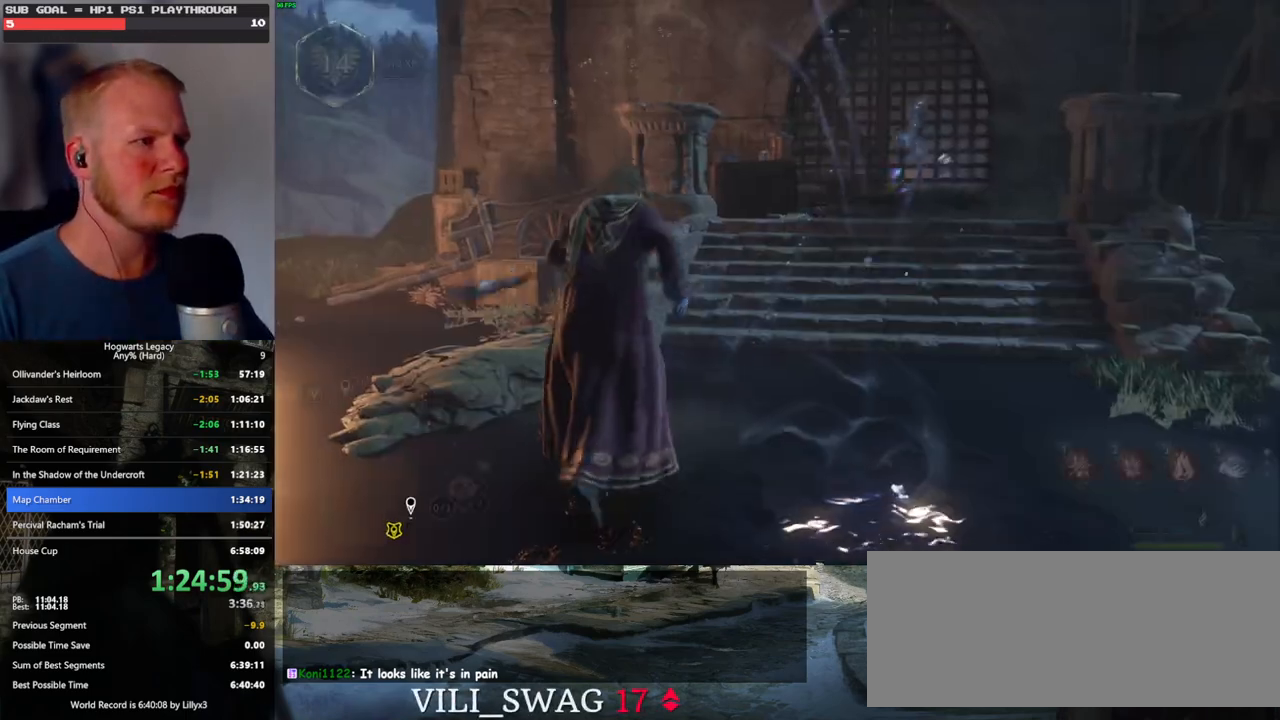
{"keys": ["space"], "mouse": [], "events": [[83, "tab", "up"], [500, "space", "down"]]}
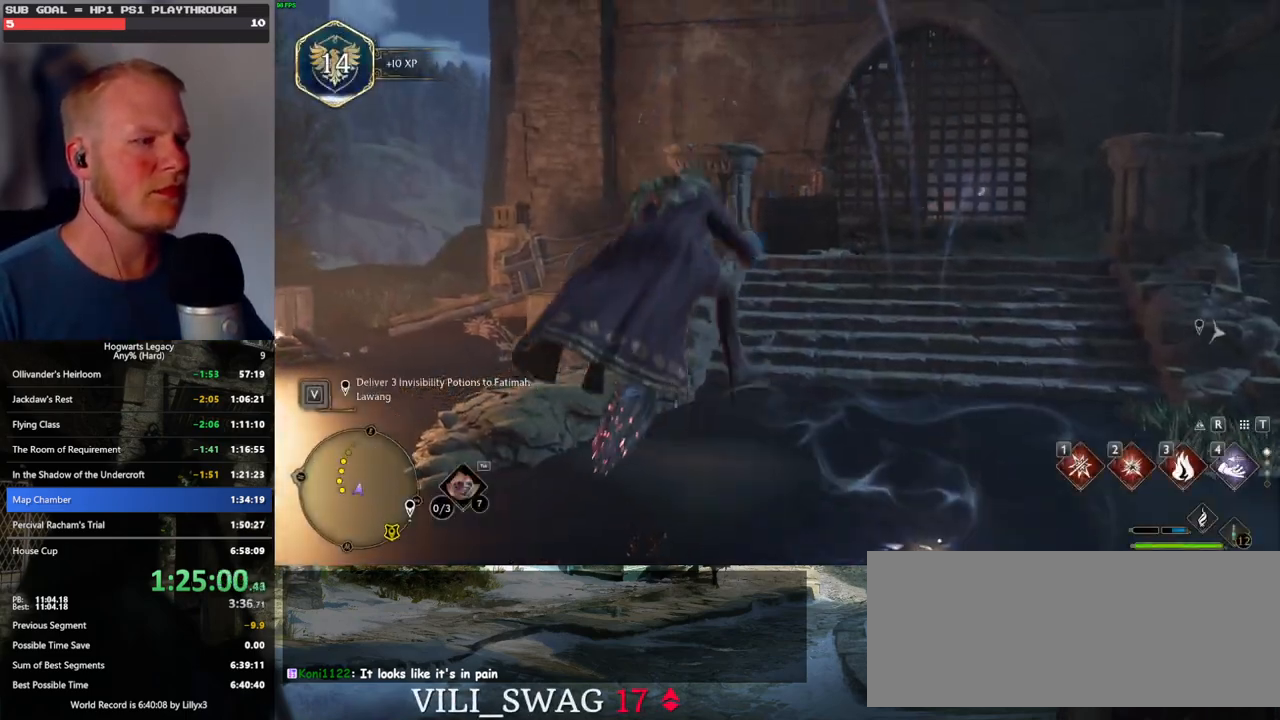
{"keys": ["space", "w"], "mouse": [], "events": [[450, "w", "down"]]}
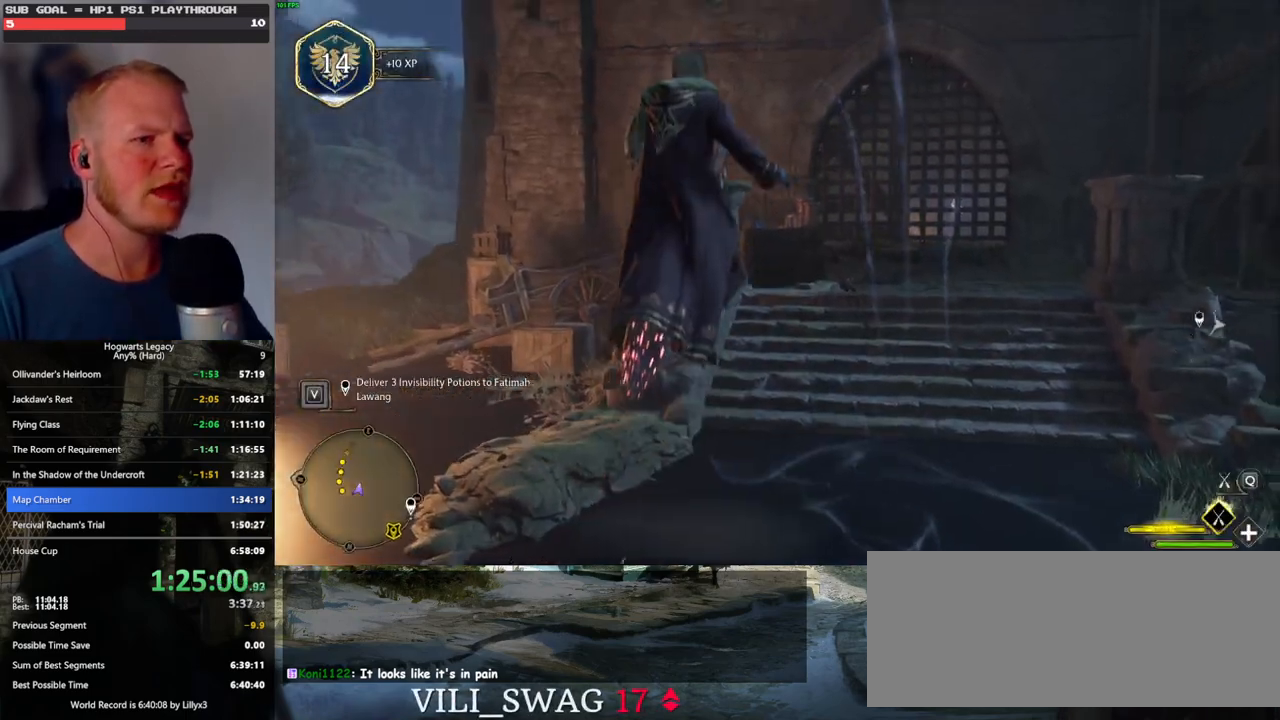
{"keys": ["w"], "mouse": [], "events": [[267, "space", "up"]]}
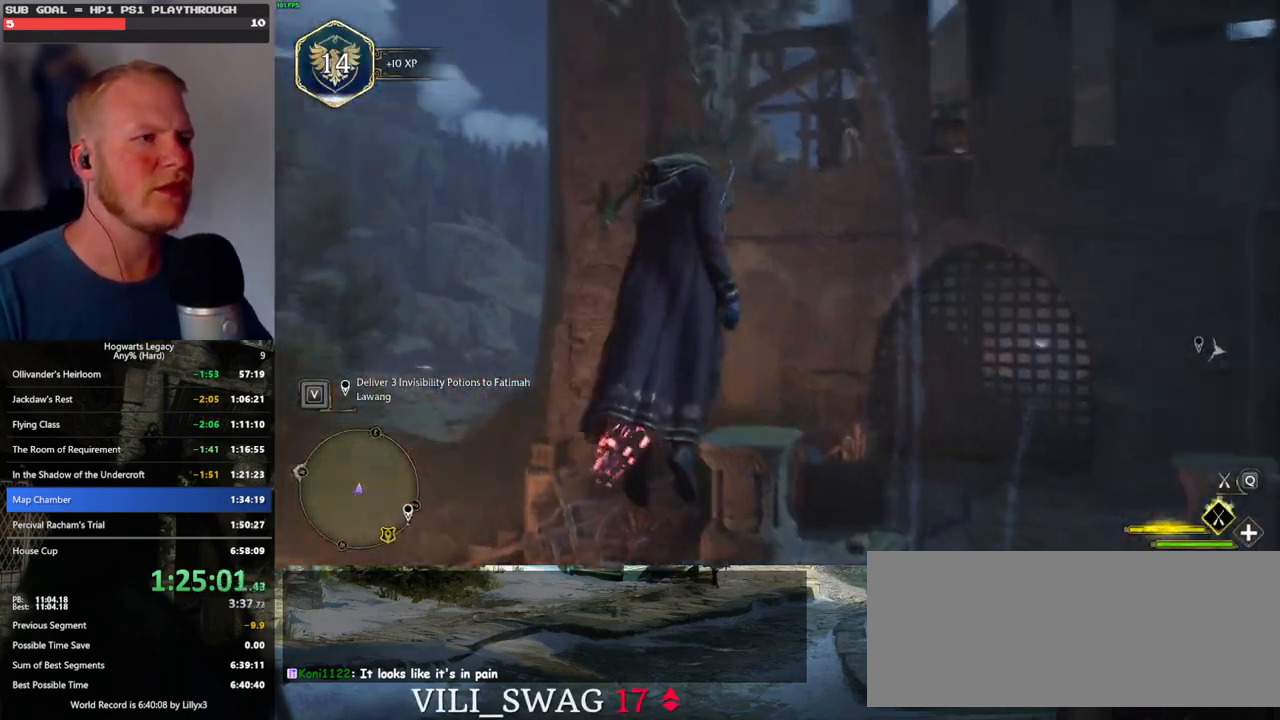
{"keys": ["space", "w"], "mouse": [], "events": [[383, "space", "down"]]}
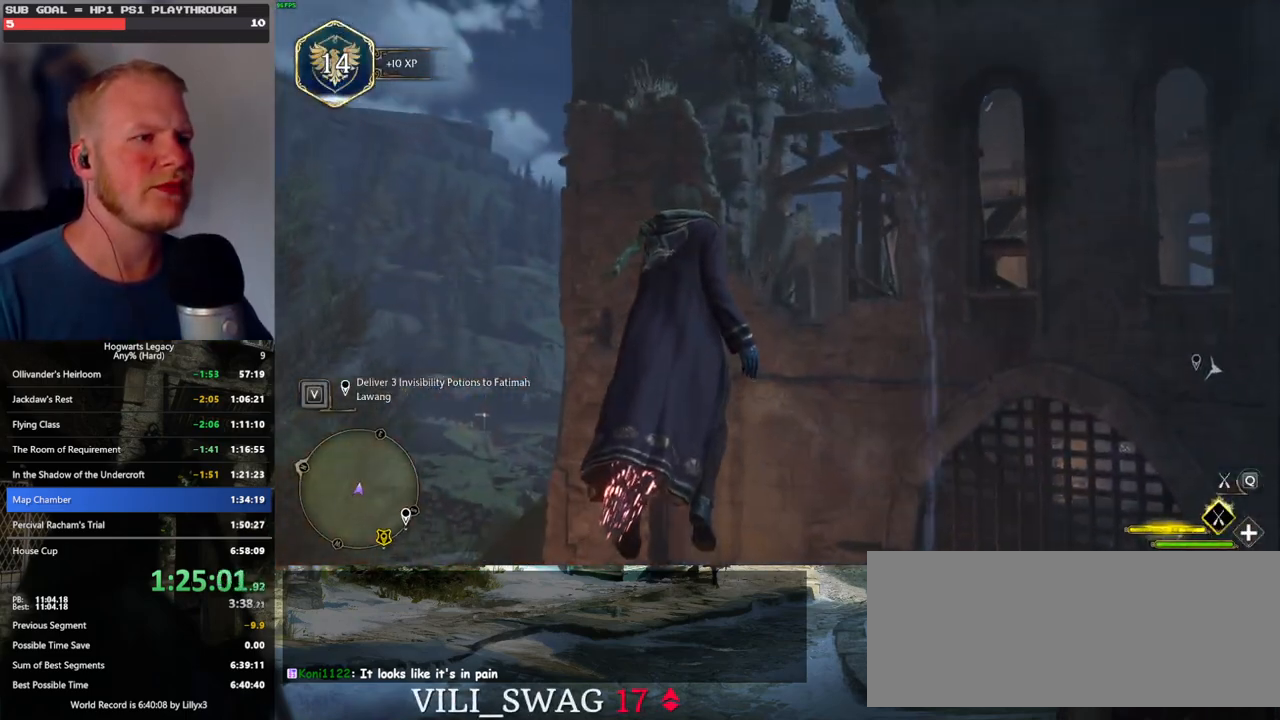
{"keys": ["space", "w"], "mouse": [], "events": [[17, "space", "up"], [67, "space", "down"], [117, "space", "up"], [267, "a", "down"], [433, "a", "up"], [483, "space", "down"]]}
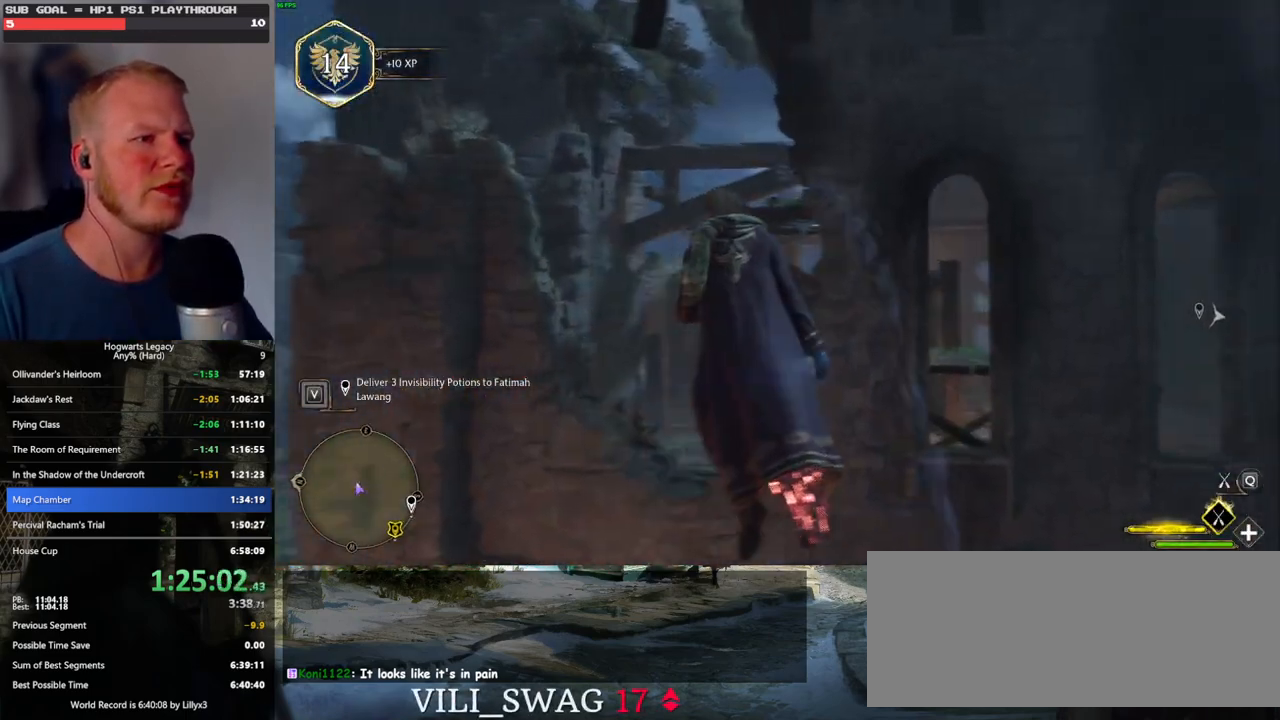
{"keys": ["d", "w"], "mouse": [], "events": [[133, "space", "up"], [433, "d", "down"]]}